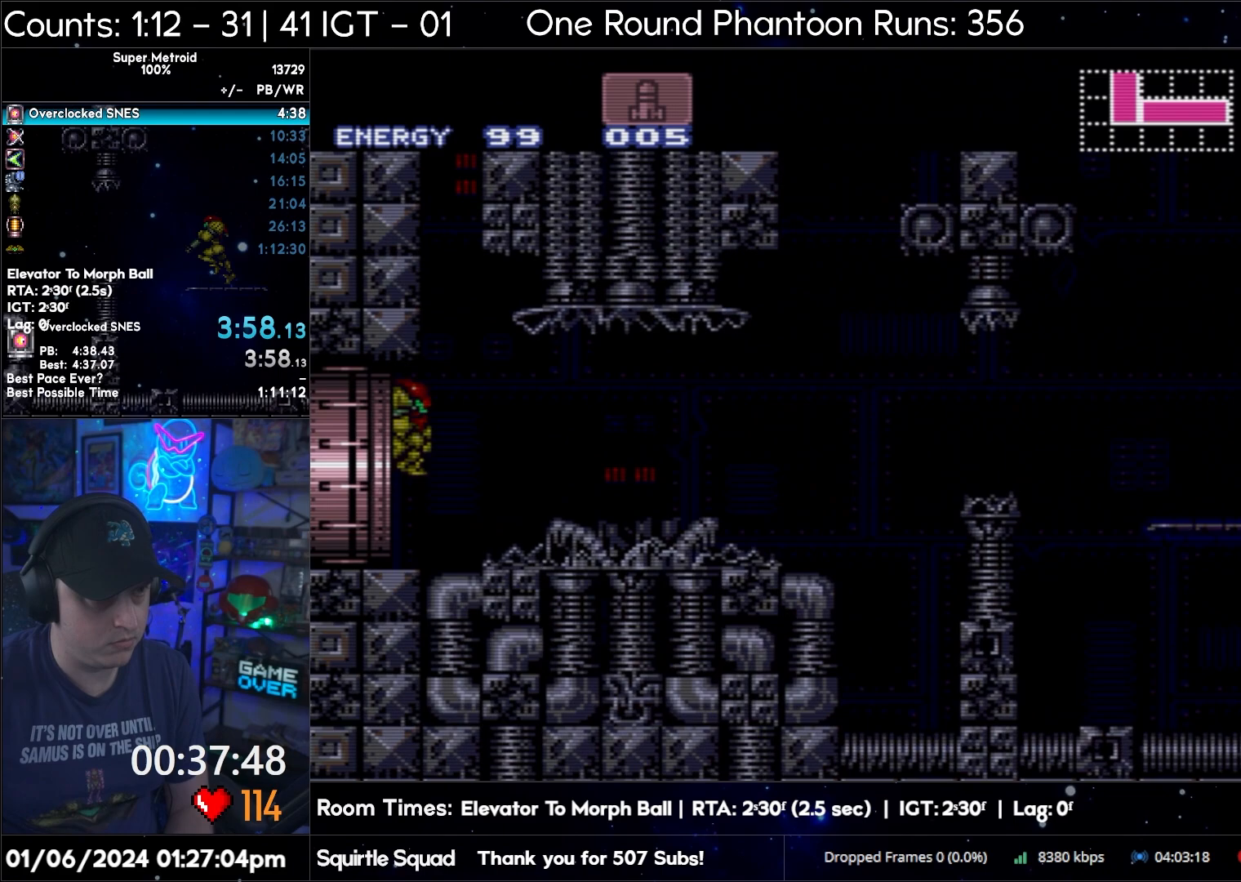
Gameplay with a controller (Nintendo layout); each line is a JSON object with the inputs held at the frame after it. "events" lists button and stick changes between this image and that frame as [ms after this image, input, new state], when the widget could be followed in between. Not read: L3 R3.
{"buttons": ["B", "DPAD_RIGHT"], "events": [[17, "B", "up"], [167, "A", "down"], [167, "DPAD_RIGHT", "up"], [267, "B", "down"], [267, "DPAD_RIGHT", "down"], [333, "DPAD_RIGHT", "up"], [367, "DPAD_RIGHT", "down"], [383, "A", "up"]]}
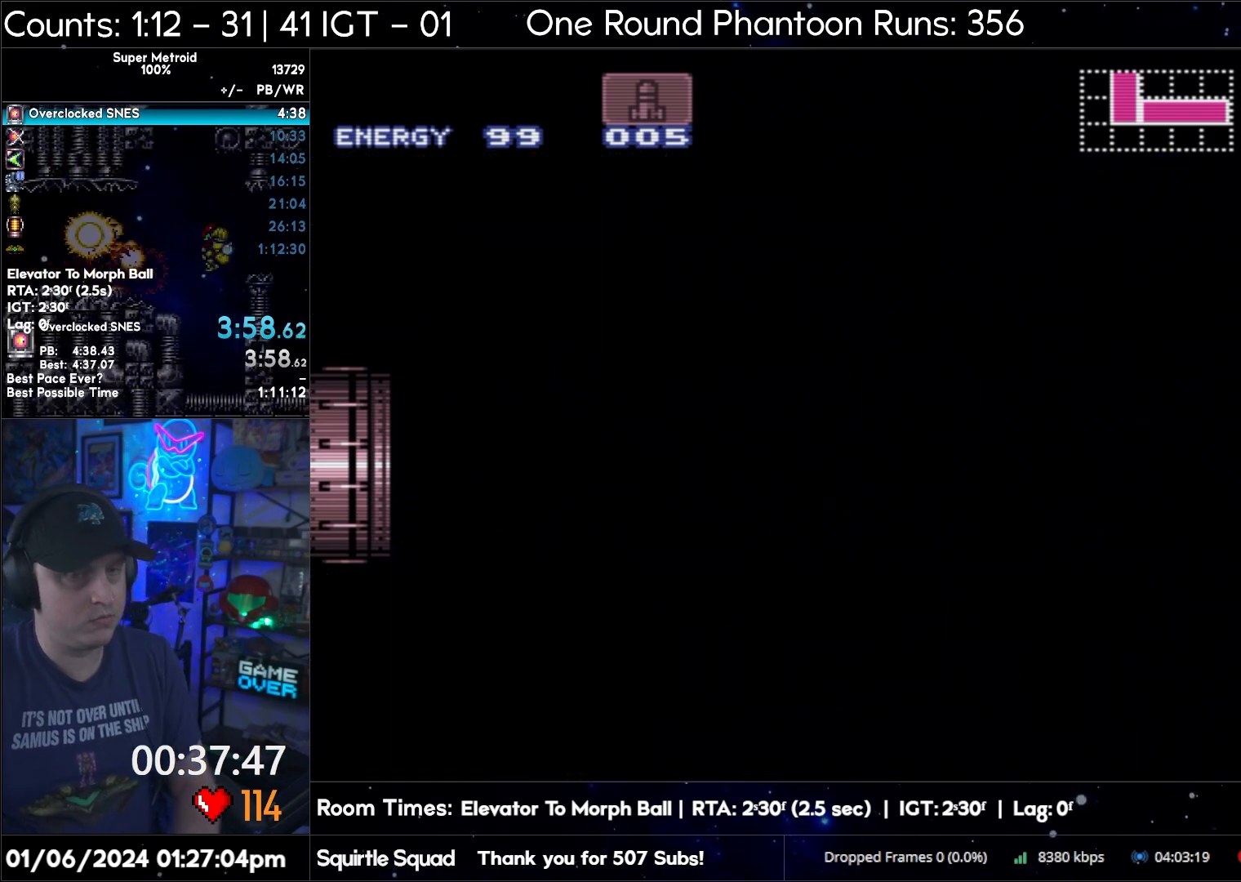
{"buttons": ["B", "DPAD_RIGHT"], "events": [[117, "B", "up"], [117, "DPAD_RIGHT", "up"], [317, "B", "down"], [317, "DPAD_RIGHT", "down"], [367, "L1", "down"], [450, "L1", "up"]]}
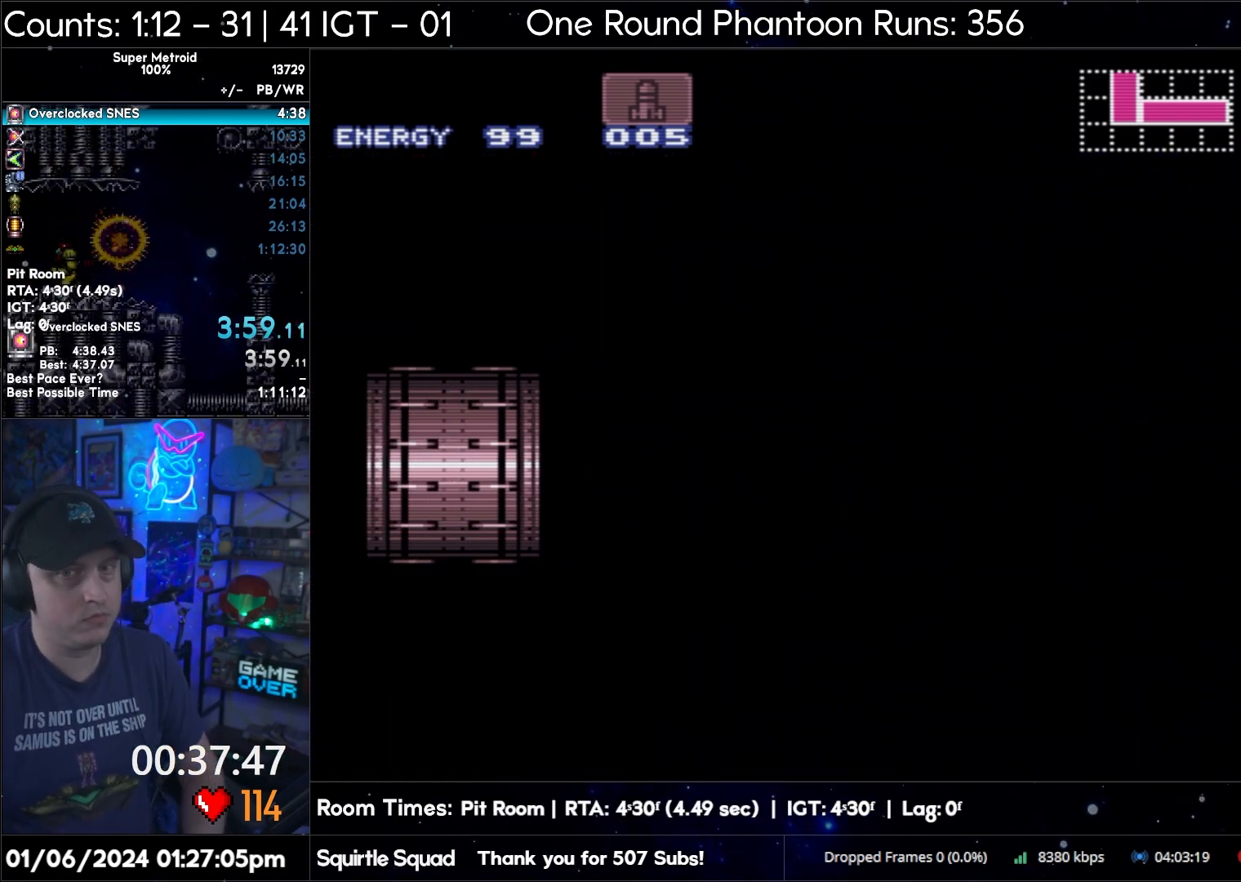
{"buttons": ["B", "DPAD_RIGHT"], "events": [[117, "L1", "down"], [183, "L1", "up"], [350, "L1", "down"], [417, "L1", "up"]]}
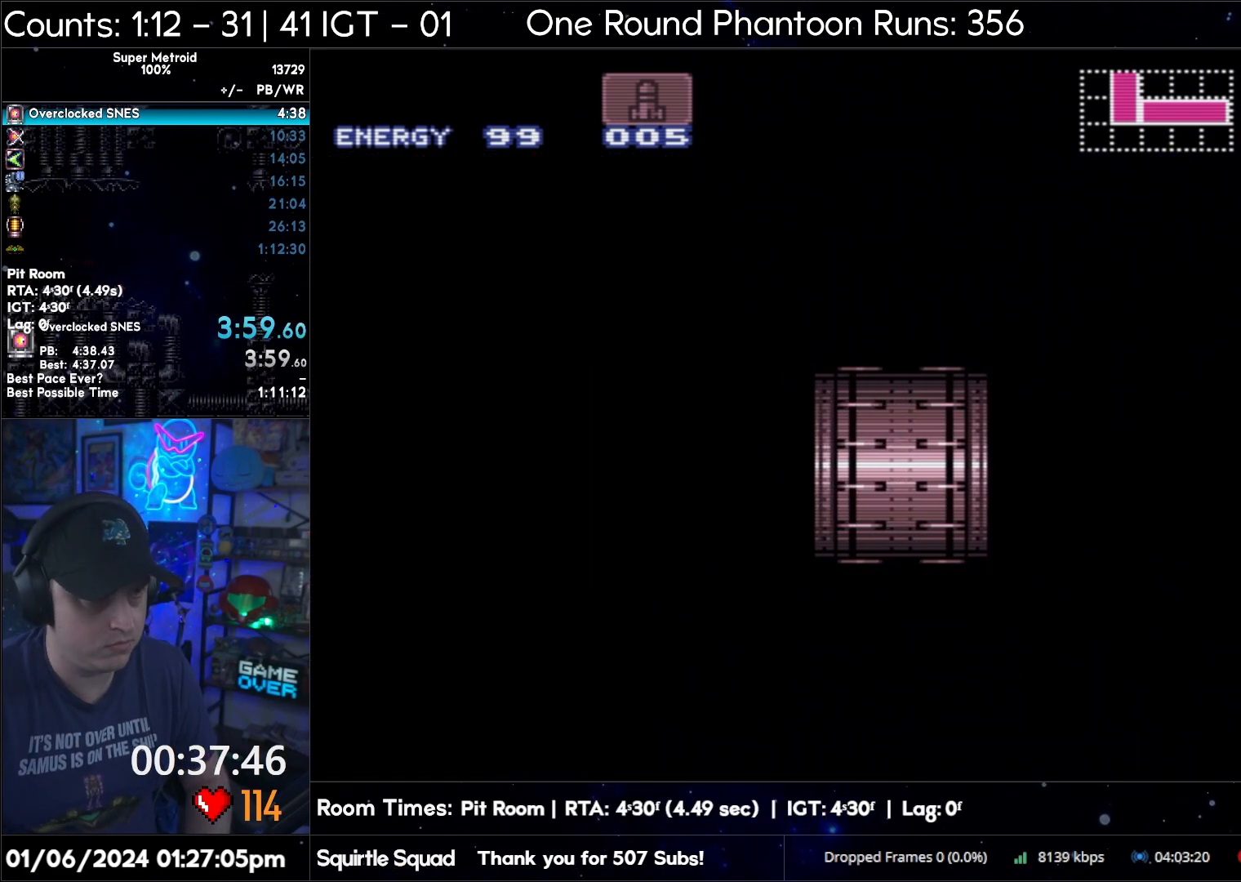
{"buttons": ["B", "L1", "DPAD_RIGHT"], "events": [[67, "L1", "down"], [117, "L1", "up"], [250, "L1", "down"], [317, "L1", "up"], [433, "L1", "down"]]}
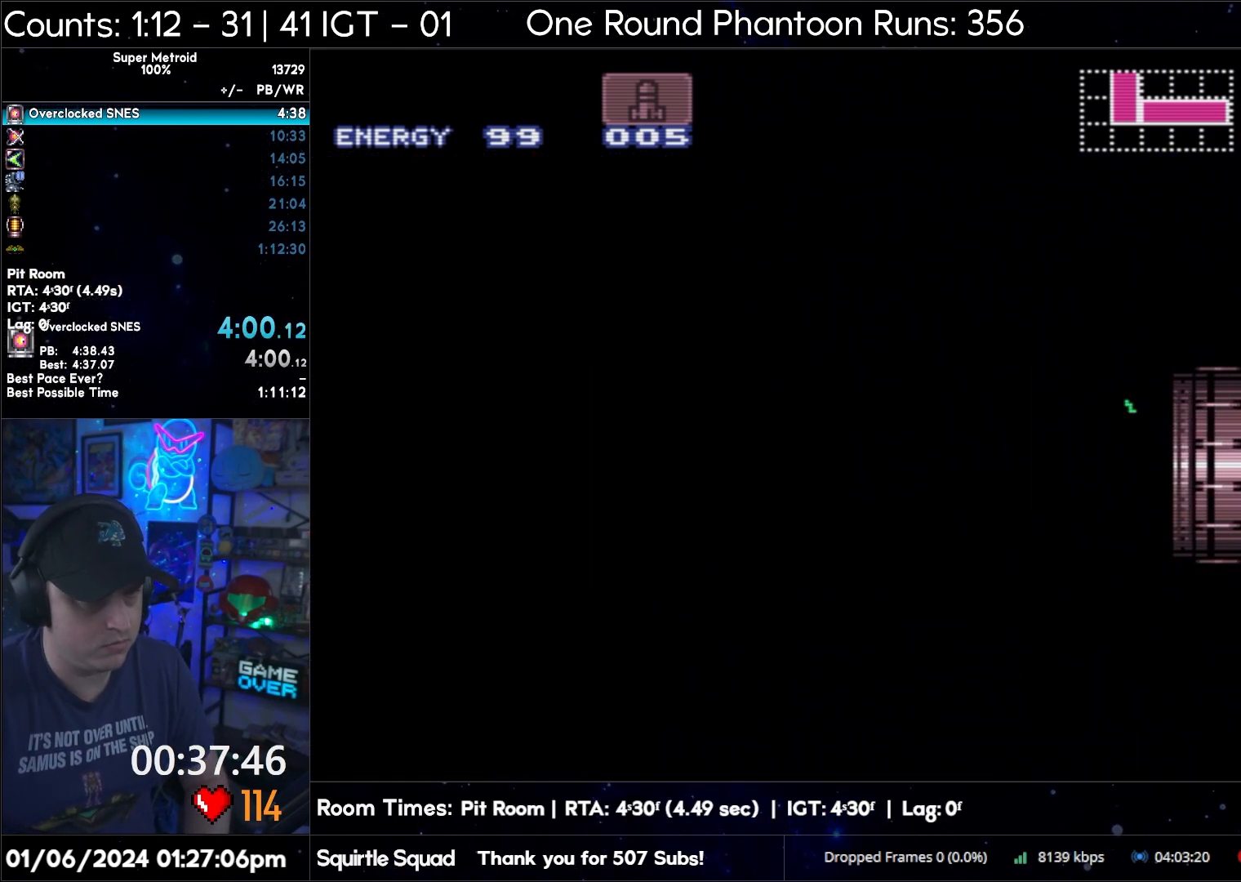
{"buttons": ["B", "DPAD_RIGHT"], "events": [[33, "L1", "up"]]}
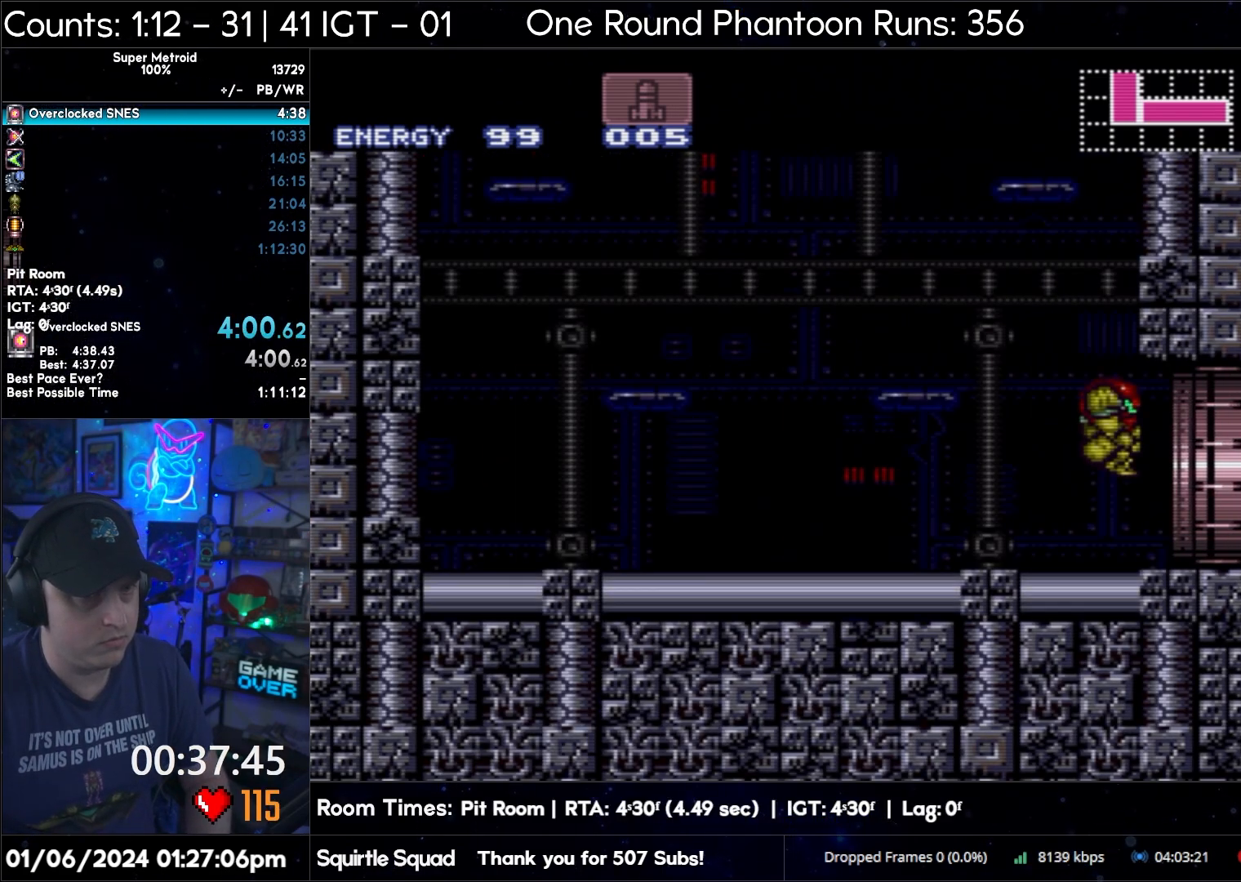
{"buttons": ["B"], "events": [[300, "DPAD_RIGHT", "up"], [367, "DPAD_LEFT", "down"], [400, "B", "up"], [433, "B", "down"], [500, "DPAD_LEFT", "up"]]}
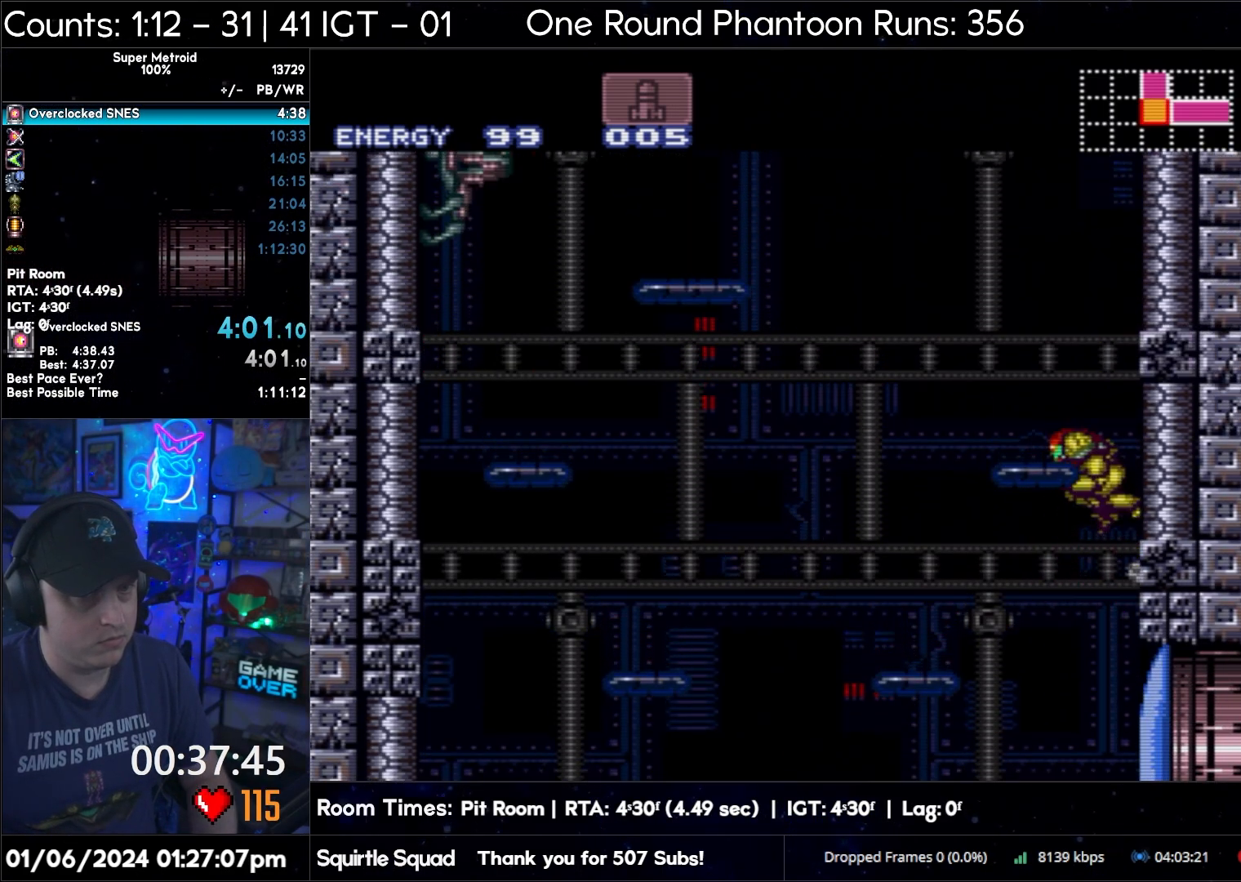
{"buttons": ["B", "DPAD_RIGHT"], "events": [[17, "DPAD_RIGHT", "down"], [133, "DPAD_RIGHT", "up"], [200, "DPAD_LEFT", "down"], [217, "B", "up"], [267, "B", "down"], [317, "DPAD_UP", "down"], [333, "DPAD_LEFT", "up"], [350, "DPAD_RIGHT", "down"], [350, "DPAD_UP", "up"]]}
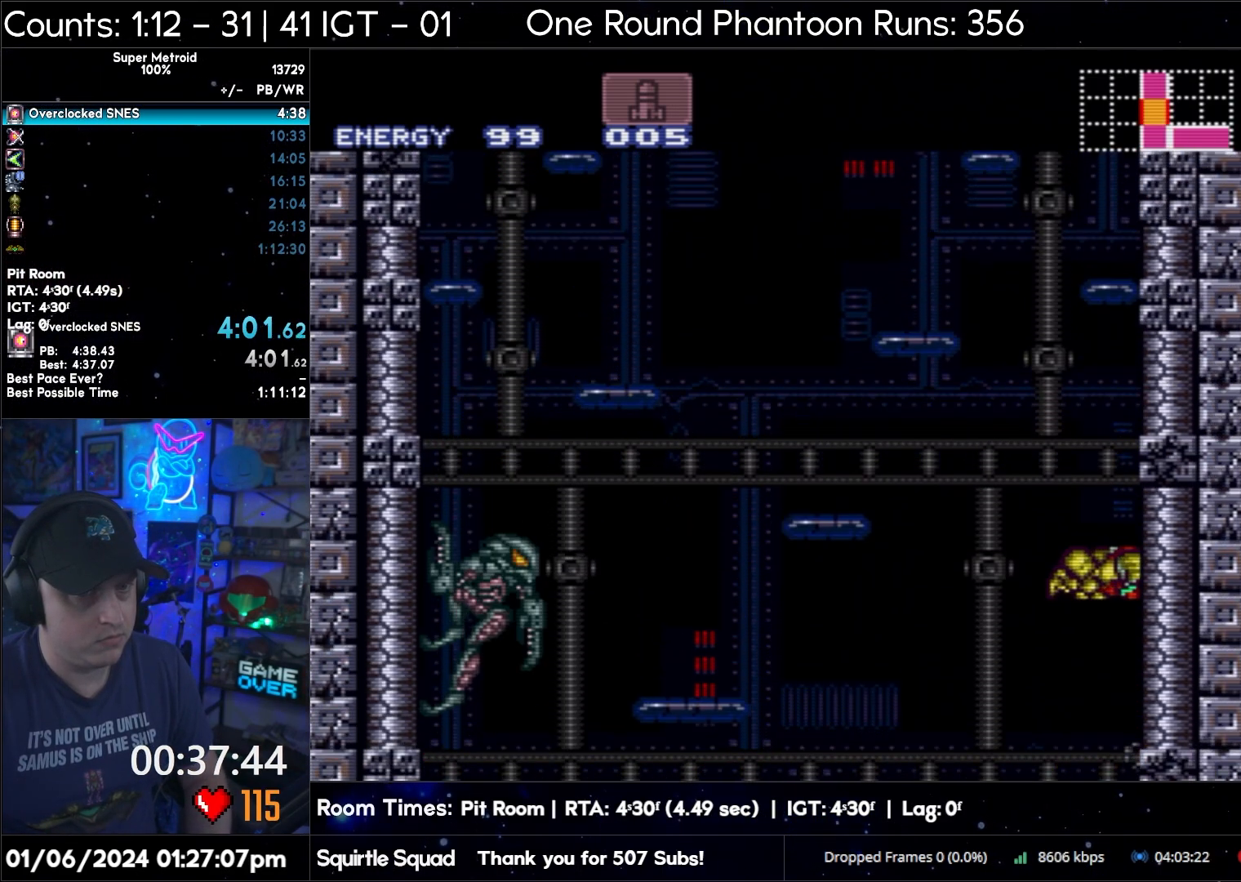
{"buttons": ["B", "DPAD_RIGHT"], "events": [[33, "DPAD_RIGHT", "up"], [50, "DPAD_LEFT", "down"], [317, "DPAD_LEFT", "up"], [333, "DPAD_RIGHT", "down"]]}
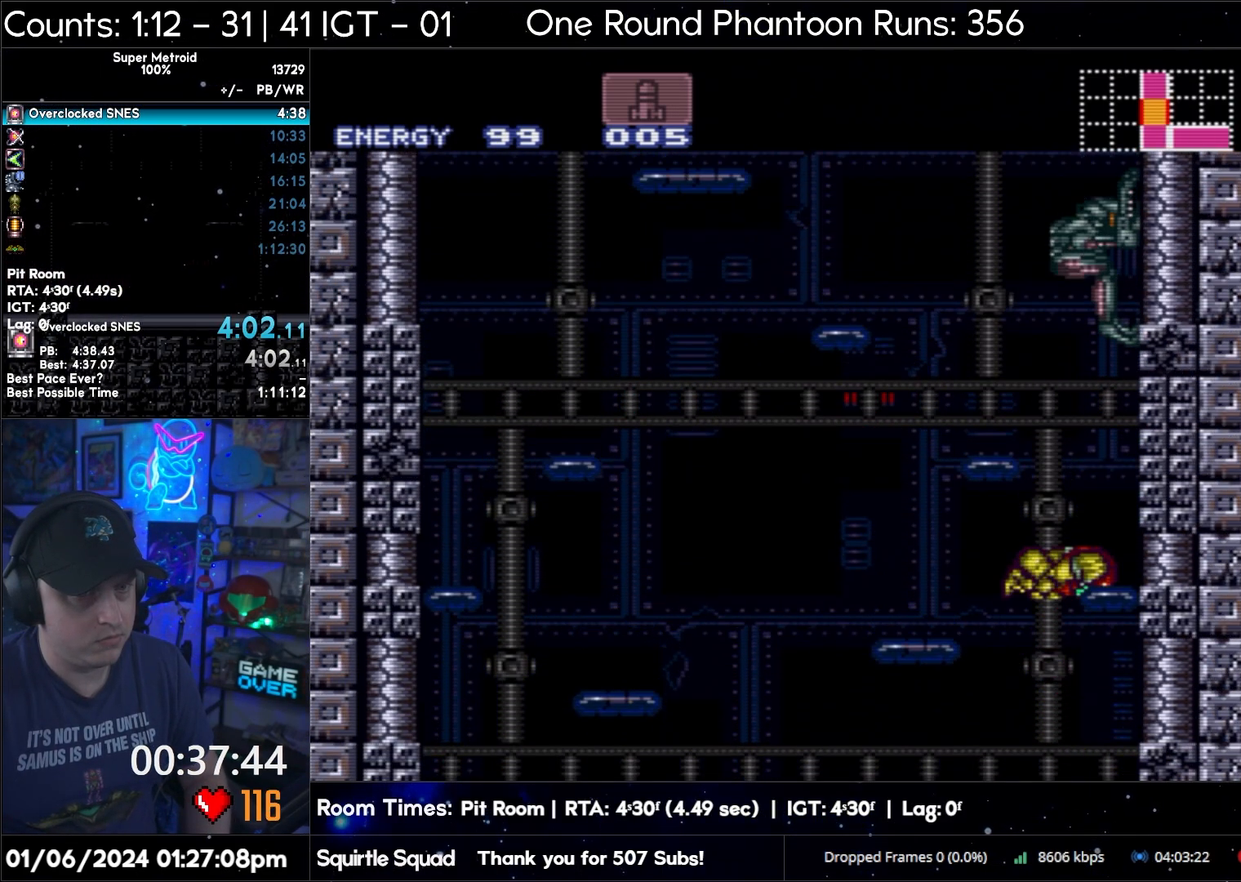
{"buttons": ["B"], "events": [[50, "B", "up"], [50, "DPAD_UP", "down"], [83, "DPAD_RIGHT", "up"], [133, "Y", "down"], [150, "DPAD_RIGHT", "down"], [200, "Y", "up"], [217, "B", "down"], [217, "DPAD_UP", "up"], [433, "DPAD_RIGHT", "up"]]}
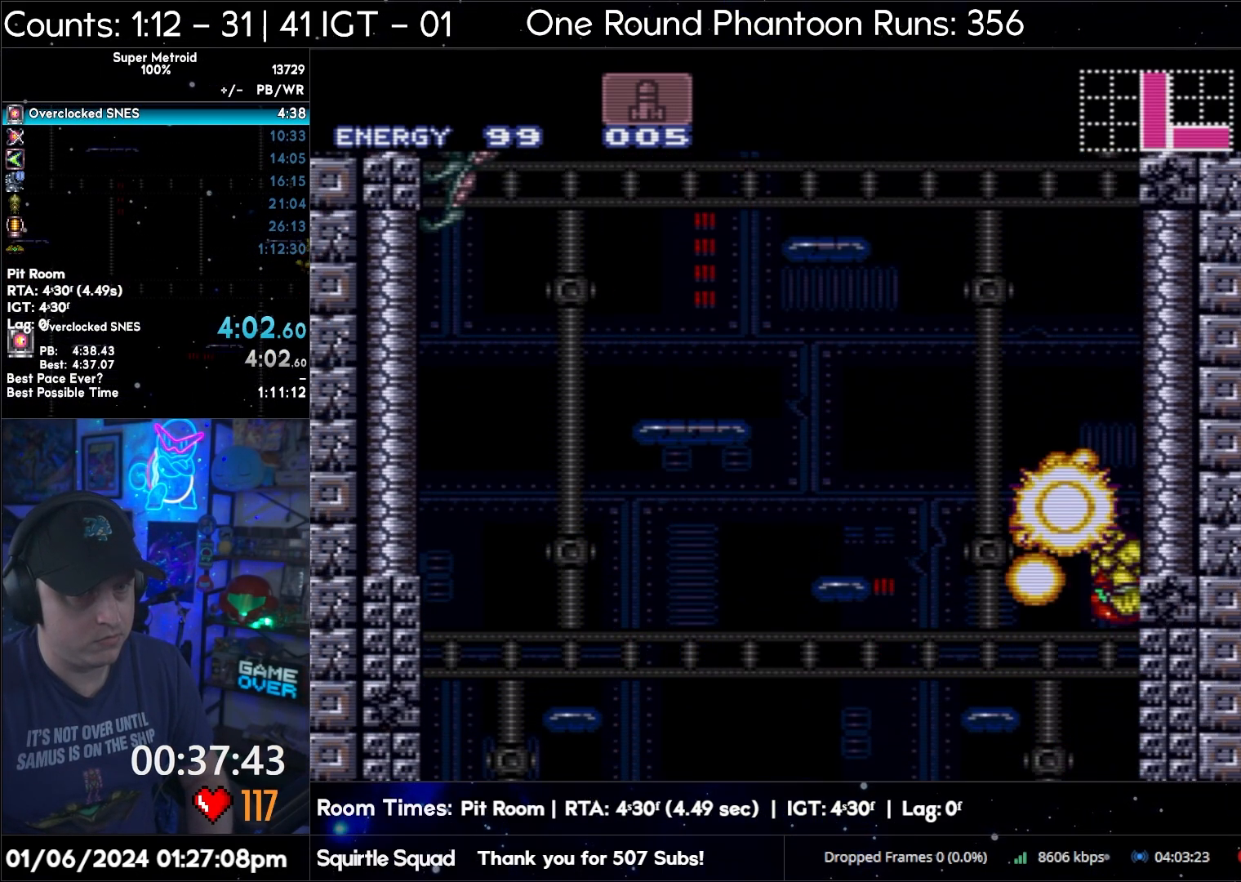
{"buttons": ["B"], "events": [[17, "DPAD_LEFT", "down"], [33, "B", "up"], [50, "B", "down"], [133, "DPAD_LEFT", "up"], [167, "DPAD_RIGHT", "down"], [317, "DPAD_RIGHT", "up"], [367, "DPAD_LEFT", "down"], [400, "B", "up"], [433, "B", "down"], [500, "DPAD_LEFT", "up"]]}
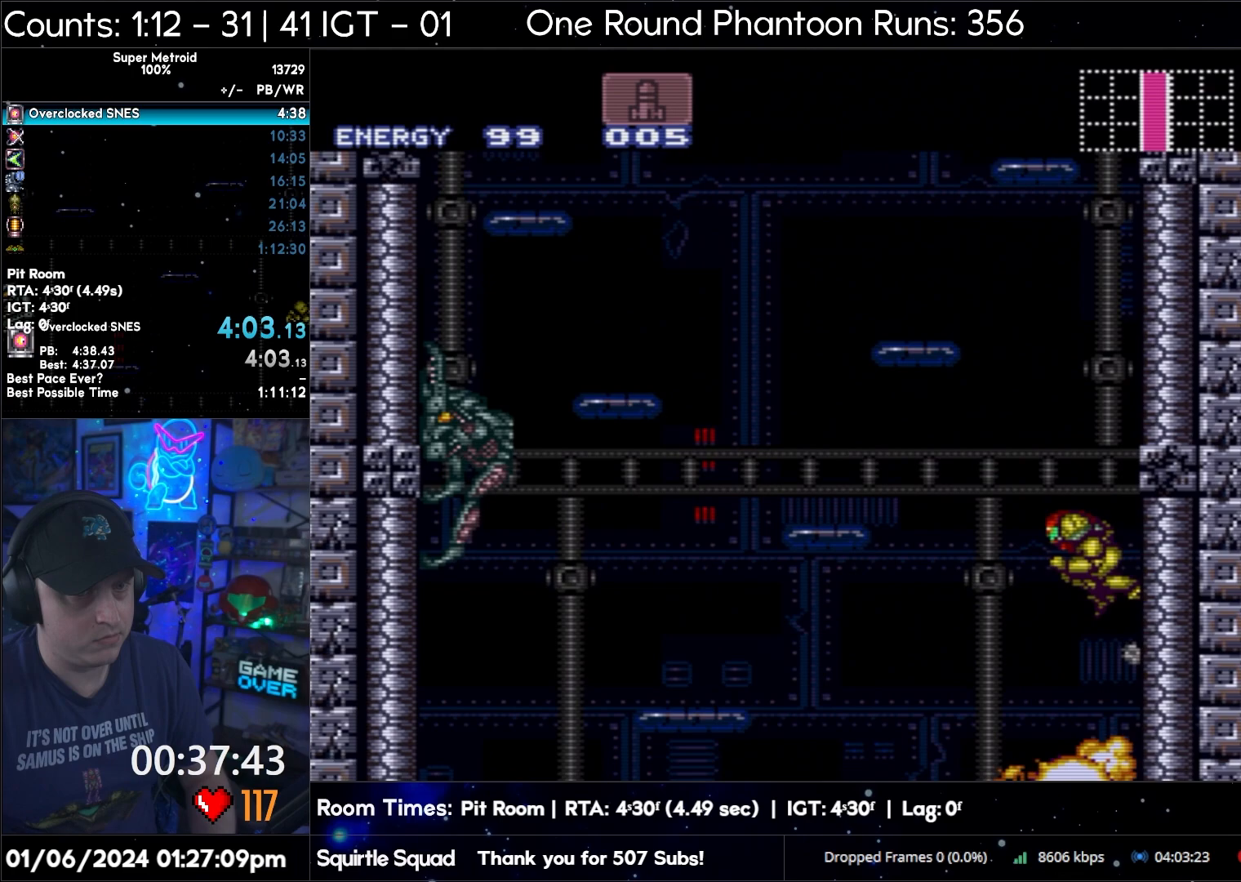
{"buttons": ["B", "DPAD_RIGHT"], "events": [[17, "DPAD_RIGHT", "down"], [183, "DPAD_RIGHT", "up"], [233, "DPAD_LEFT", "down"], [250, "B", "up"], [267, "B", "down"], [350, "DPAD_LEFT", "up"], [350, "DPAD_RIGHT", "down"]]}
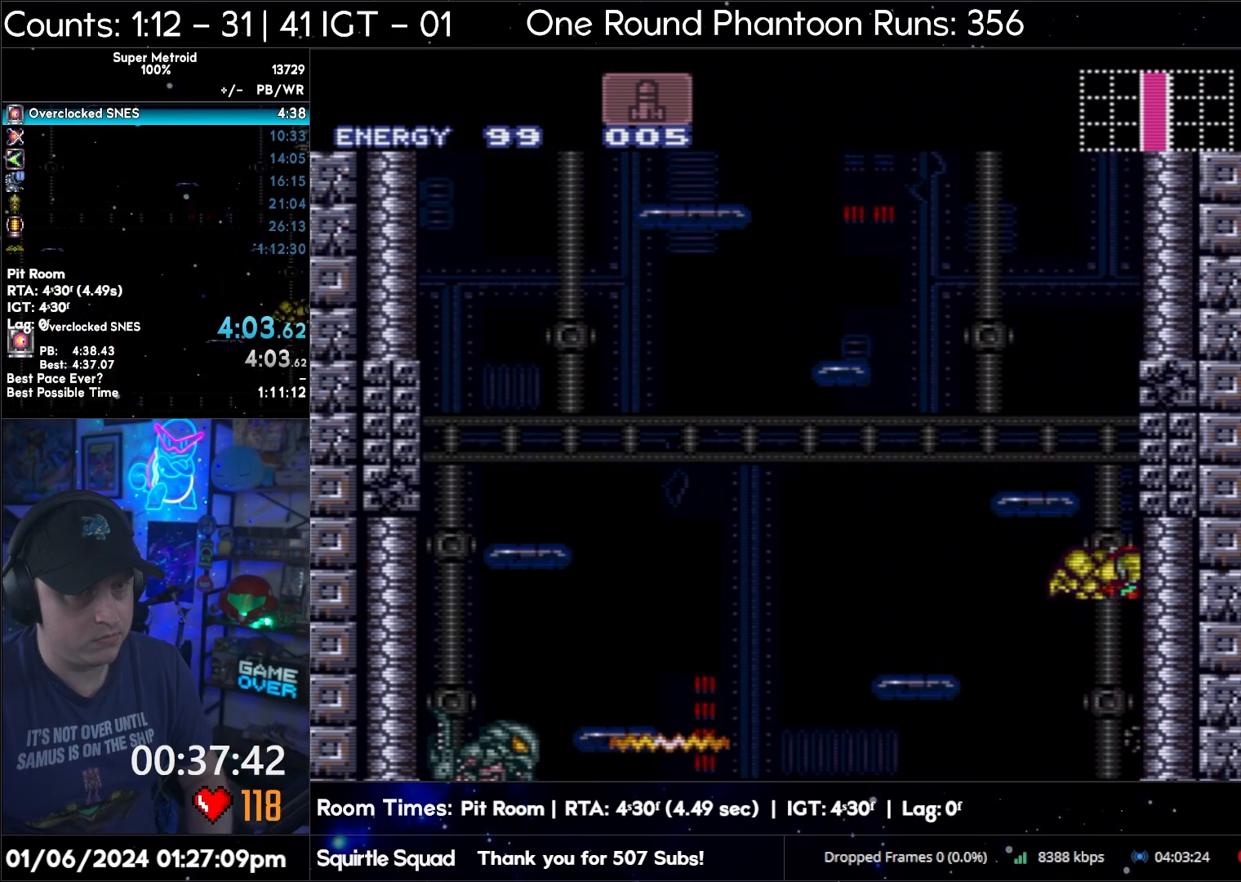
{"buttons": ["B", "DPAD_RIGHT"], "events": [[33, "DPAD_RIGHT", "up"], [83, "DPAD_LEFT", "down"], [233, "DPAD_UP", "down"], [250, "B", "up"], [267, "DPAD_LEFT", "up"], [300, "Y", "down"], [317, "DPAD_LEFT", "down"], [400, "DPAD_UP", "up"], [400, "Y", "up"], [417, "B", "down"], [450, "DPAD_LEFT", "up"], [500, "DPAD_RIGHT", "down"]]}
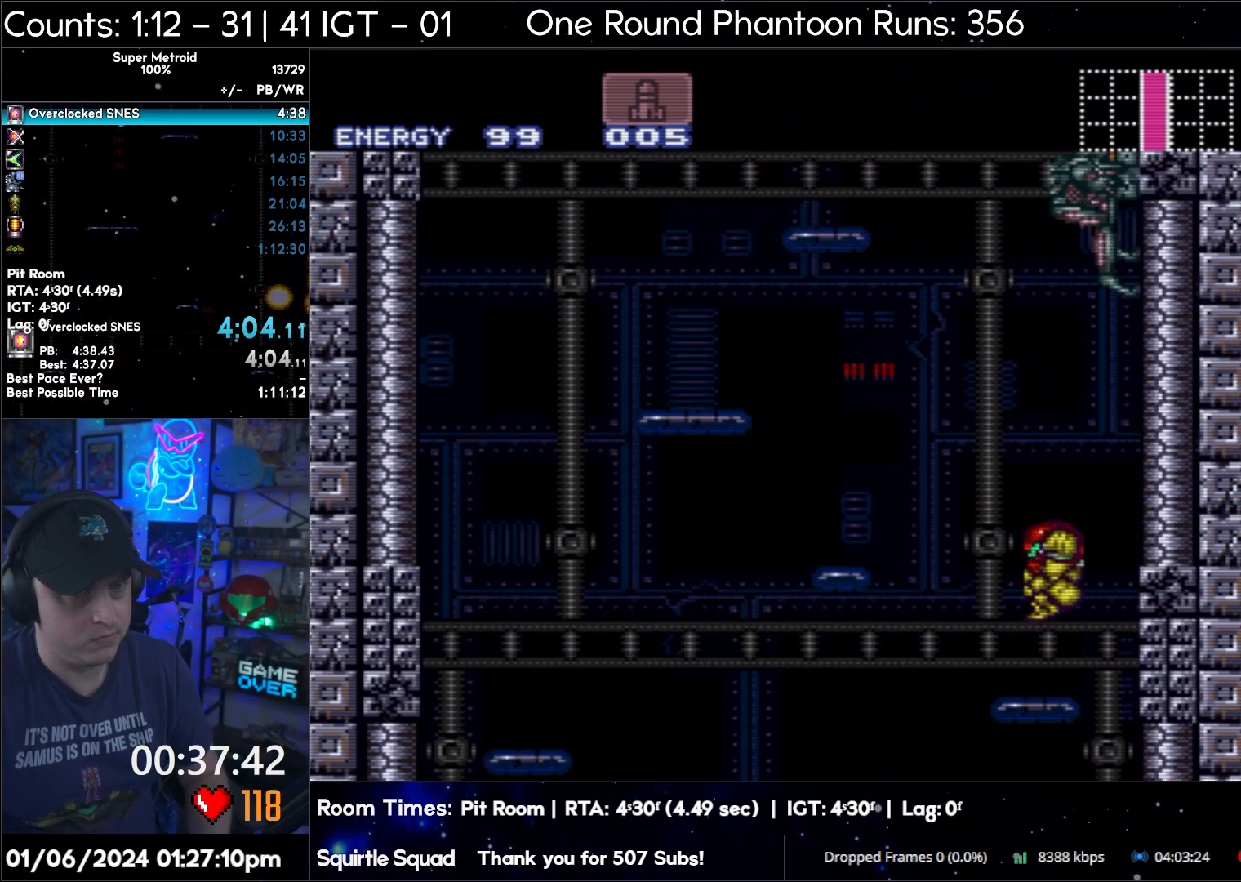
{"buttons": ["B", "DPAD_RIGHT"], "events": [[233, "DPAD_RIGHT", "up"], [283, "DPAD_LEFT", "down"], [317, "B", "up"], [367, "B", "down"], [433, "DPAD_LEFT", "up"], [500, "DPAD_RIGHT", "down"]]}
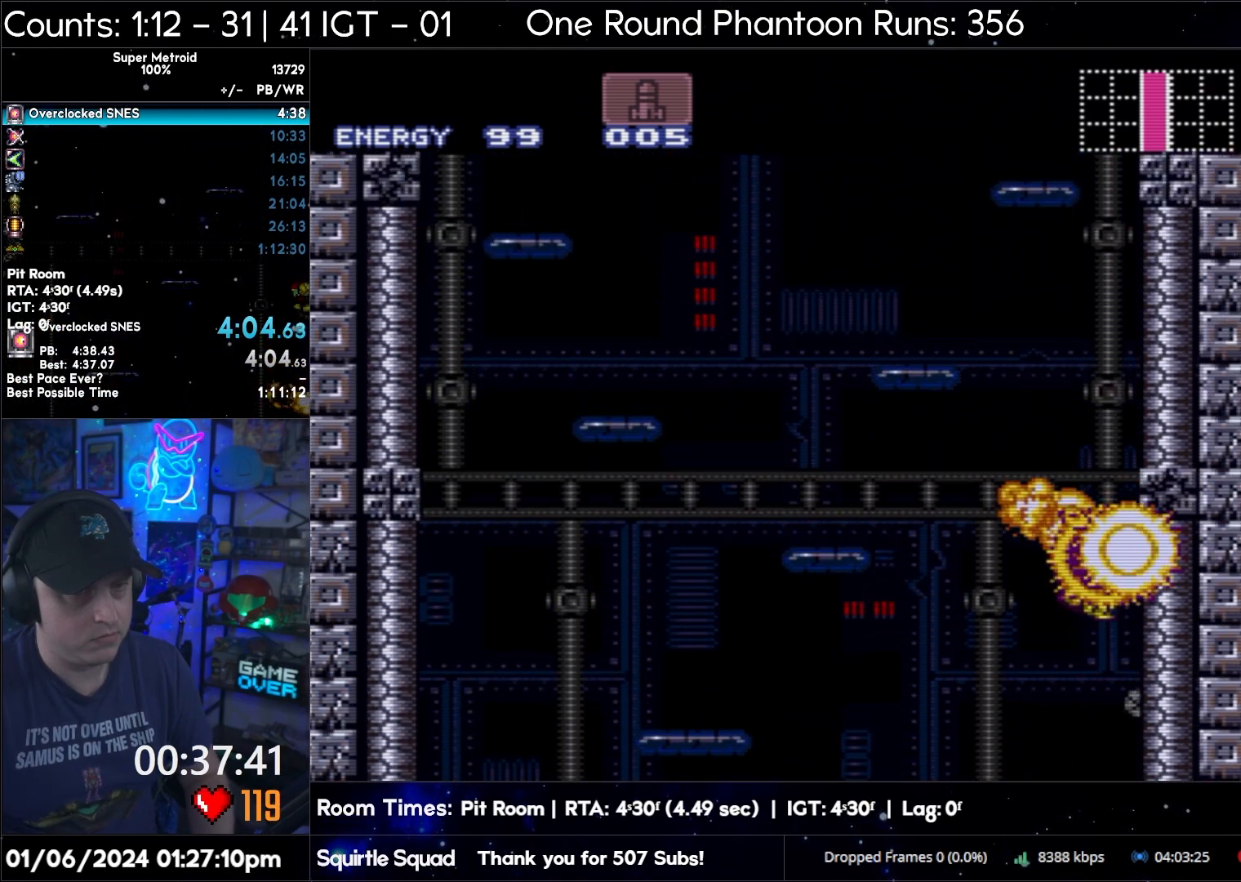
{"buttons": ["B"], "events": [[117, "DPAD_RIGHT", "up"], [200, "DPAD_LEFT", "down"], [217, "B", "up"], [233, "B", "down"], [283, "DPAD_UP", "down"], [317, "DPAD_LEFT", "up"], [317, "DPAD_RIGHT", "down"], [317, "DPAD_UP", "up"], [467, "DPAD_RIGHT", "up"]]}
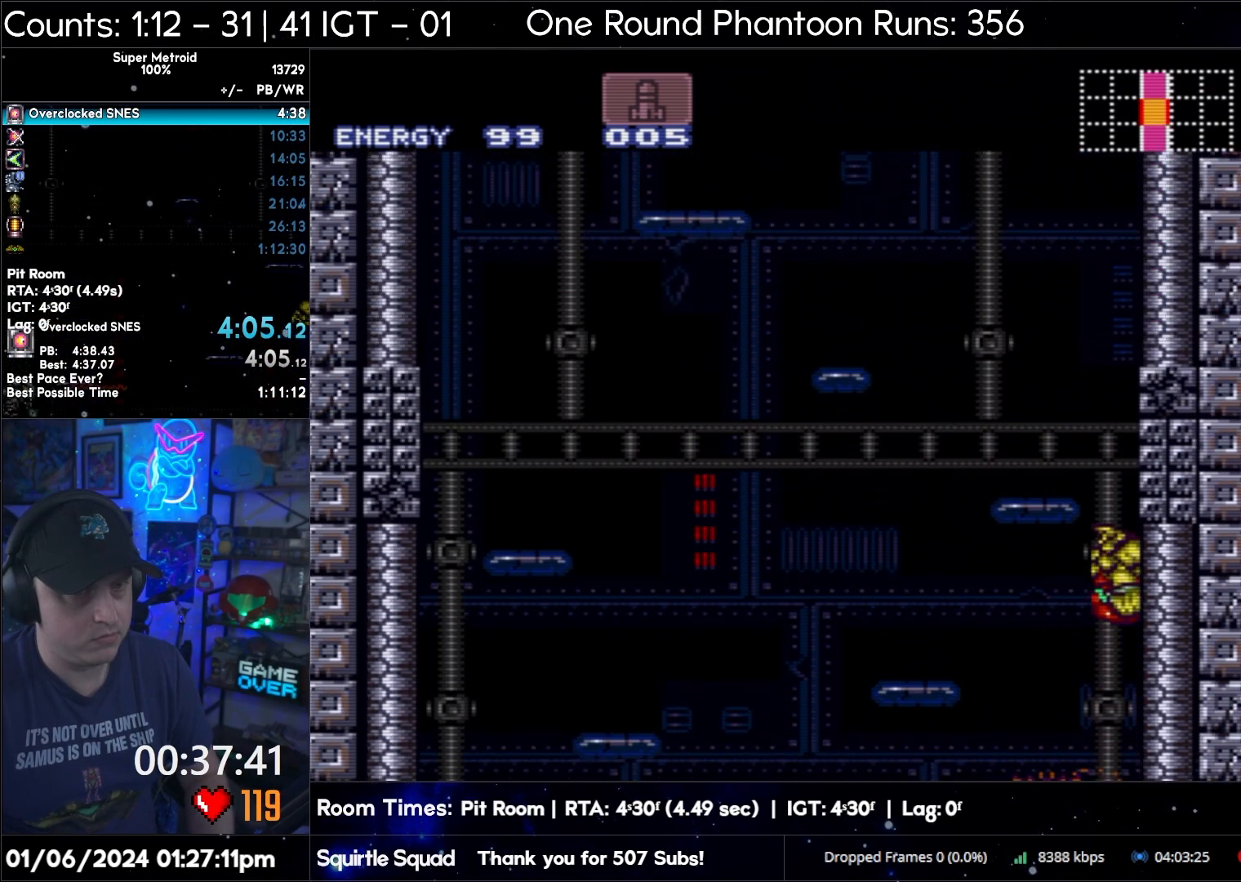
{"buttons": ["B", "DPAD_RIGHT"], "events": [[33, "B", "up"], [33, "DPAD_LEFT", "down"], [67, "B", "down"], [133, "DPAD_UP", "down"], [150, "DPAD_LEFT", "up"], [150, "DPAD_RIGHT", "down"], [150, "DPAD_UP", "up"], [283, "DPAD_RIGHT", "up"], [333, "DPAD_LEFT", "down"], [367, "B", "up"], [400, "B", "down"], [467, "DPAD_LEFT", "up"], [467, "DPAD_RIGHT", "down"]]}
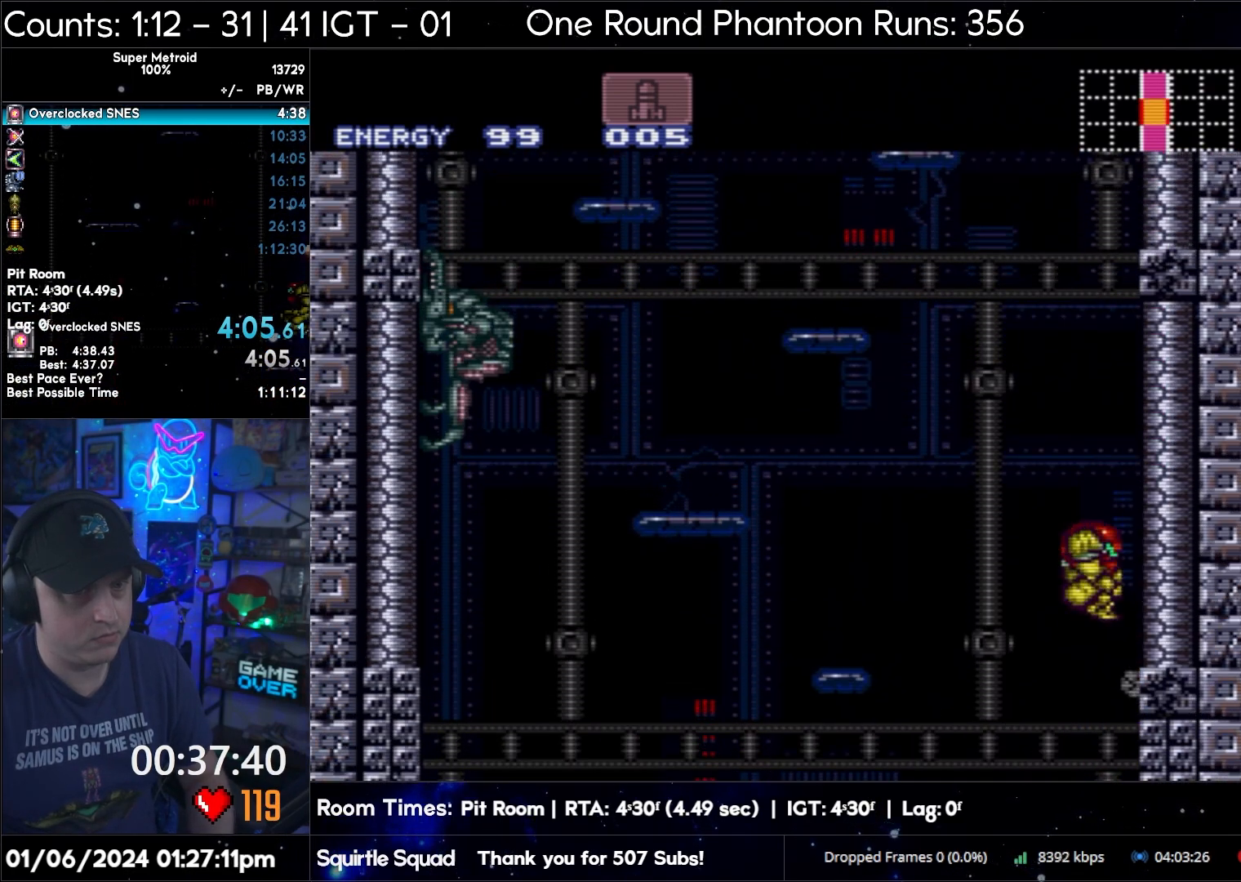
{"buttons": ["B", "DPAD_RIGHT"], "events": [[133, "DPAD_RIGHT", "up"], [167, "DPAD_LEFT", "down"], [367, "DPAD_LEFT", "up"], [367, "DPAD_RIGHT", "down"]]}
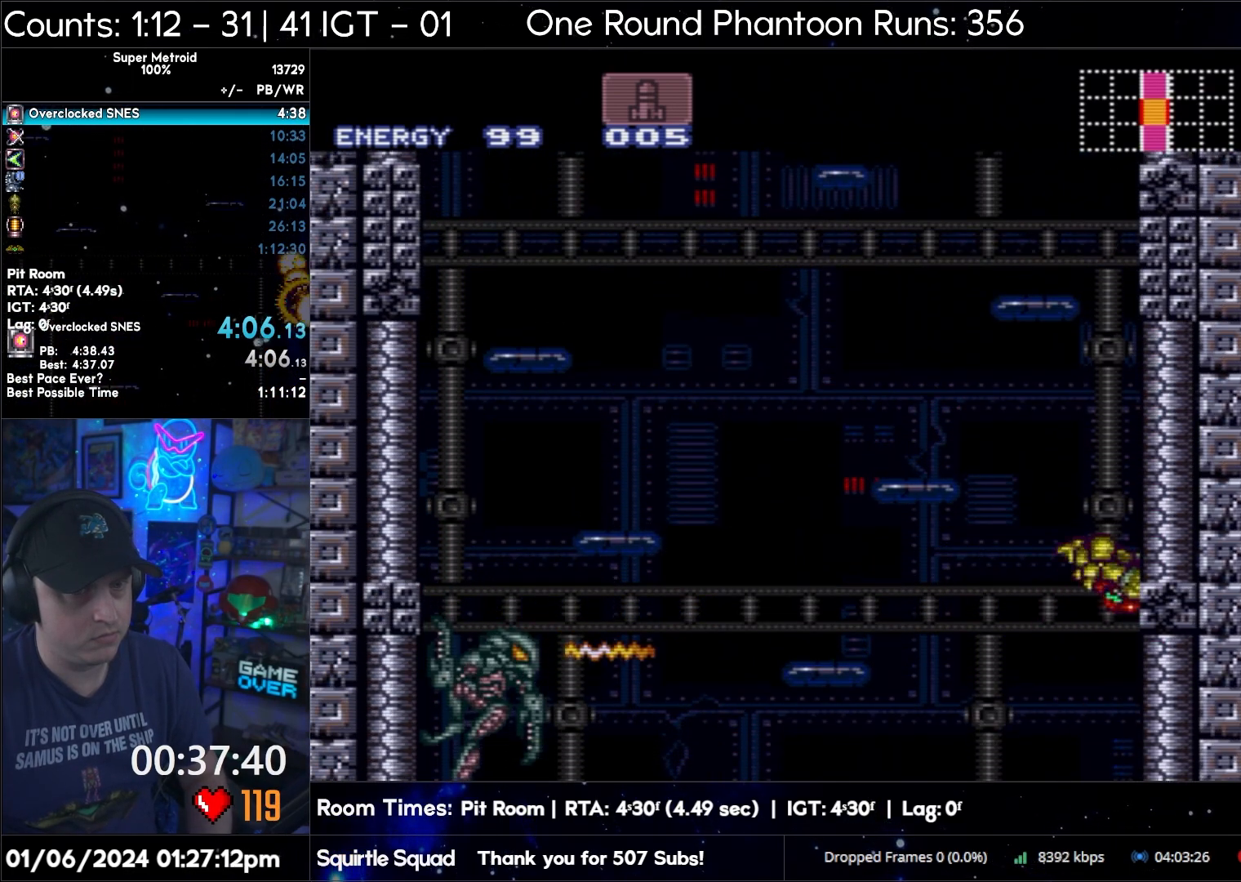
{"buttons": ["B", "DPAD_LEFT"], "events": [[17, "DPAD_RIGHT", "up"], [67, "DPAD_LEFT", "down"], [200, "DPAD_LEFT", "up"], [200, "DPAD_RIGHT", "down"], [350, "DPAD_RIGHT", "up"], [417, "DPAD_LEFT", "down"]]}
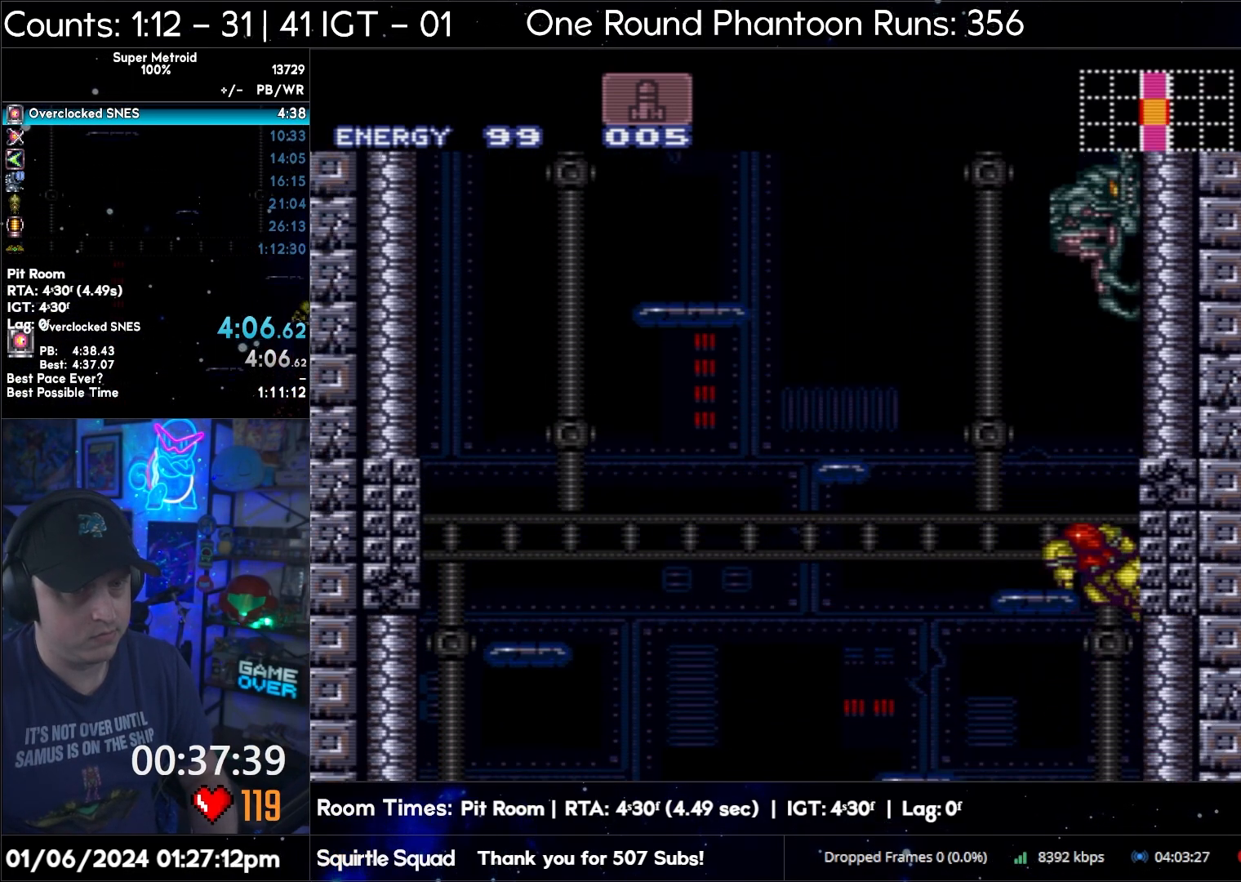
{"buttons": ["B", "DPAD_RIGHT"], "events": [[83, "B", "up"], [83, "DPAD_UP", "down"], [117, "DPAD_LEFT", "up"], [167, "Y", "down"], [217, "DPAD_LEFT", "down"], [250, "DPAD_UP", "up"], [250, "Y", "up"], [267, "B", "down"], [333, "DPAD_LEFT", "up"], [367, "DPAD_RIGHT", "down"]]}
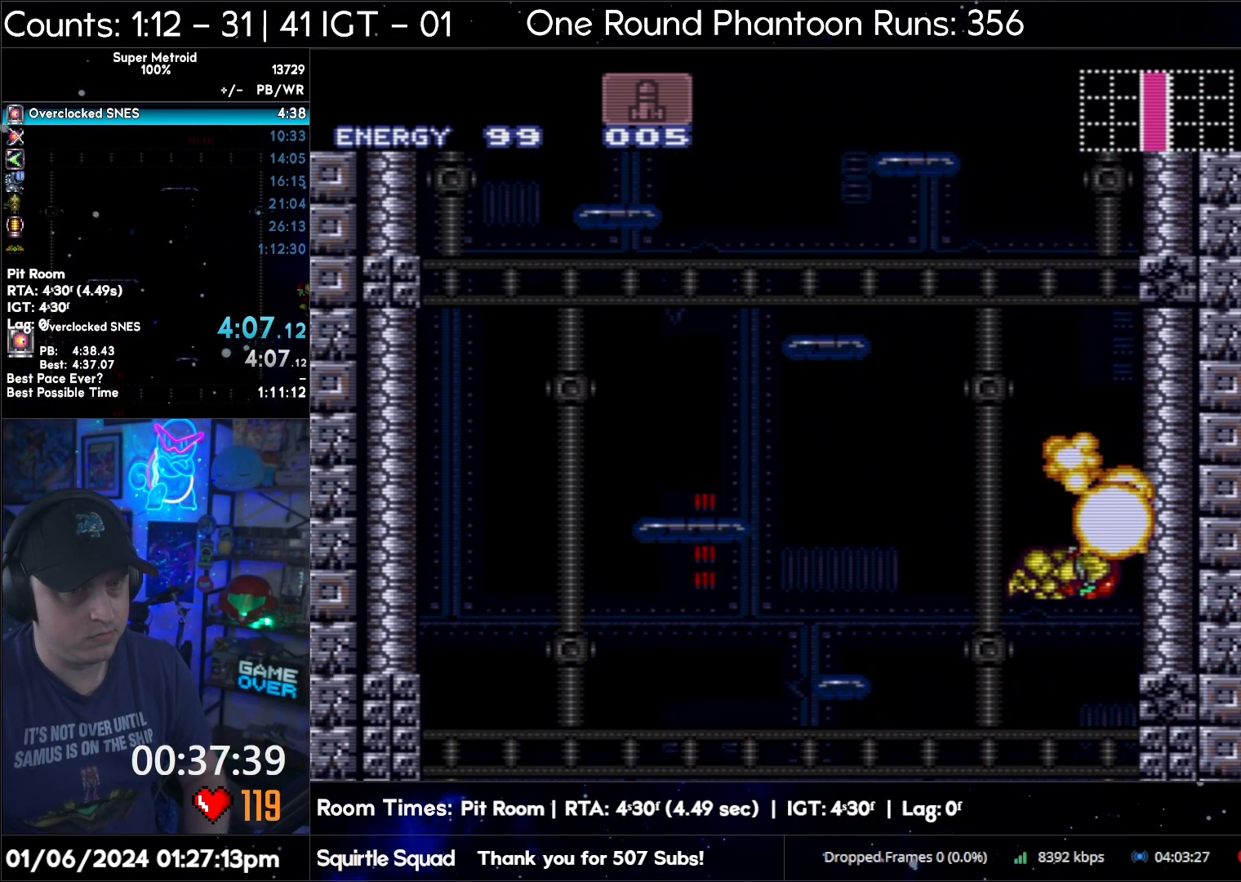
{"buttons": ["B", "DPAD_RIGHT"], "events": [[117, "DPAD_RIGHT", "up"], [150, "DPAD_LEFT", "down"], [217, "B", "up"], [250, "B", "down"], [333, "DPAD_LEFT", "up"], [350, "DPAD_RIGHT", "down"]]}
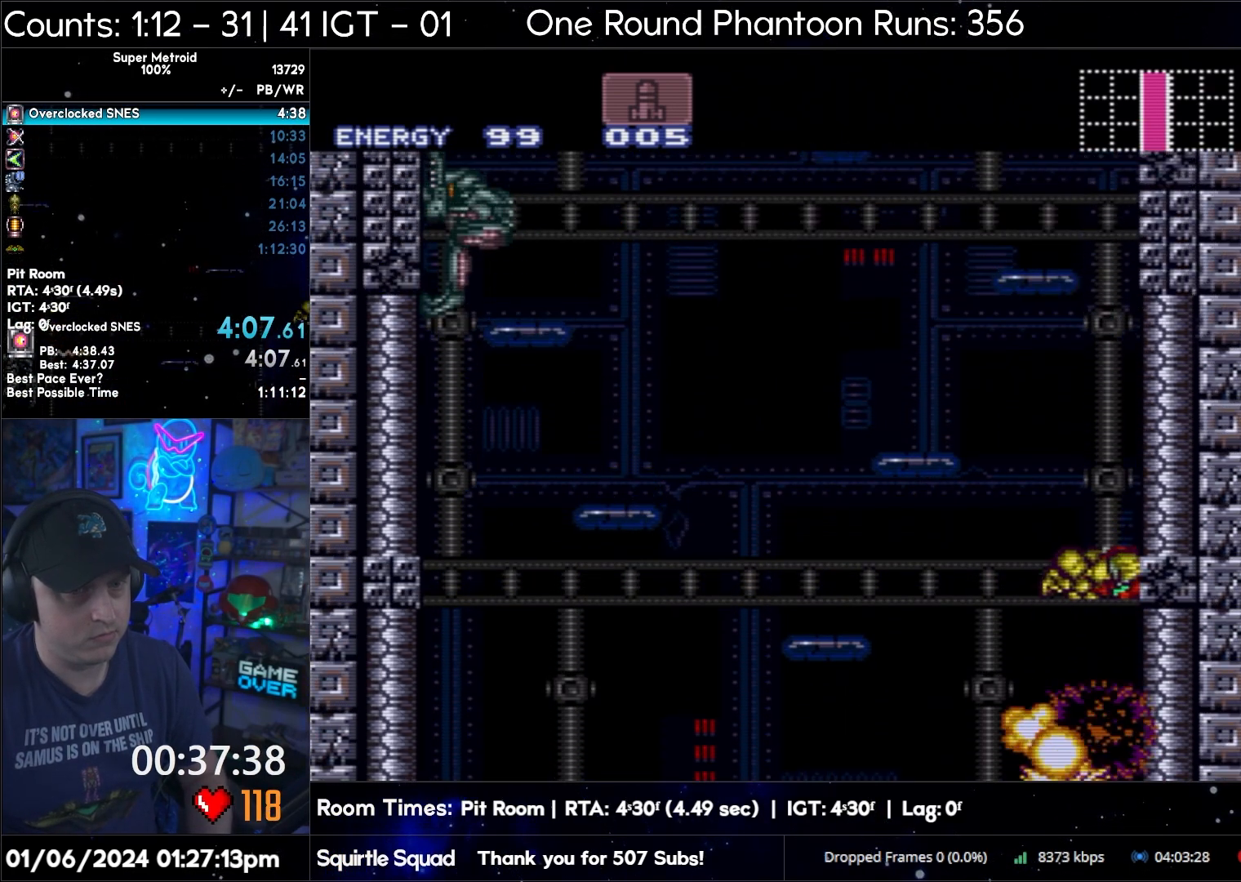
{"buttons": ["B", "DPAD_LEFT"], "events": [[33, "DPAD_RIGHT", "up"], [83, "DPAD_LEFT", "down"], [217, "DPAD_UP", "down"], [250, "DPAD_LEFT", "up"], [250, "DPAD_RIGHT", "down"], [250, "DPAD_UP", "up"], [383, "DPAD_RIGHT", "up"], [450, "DPAD_LEFT", "down"]]}
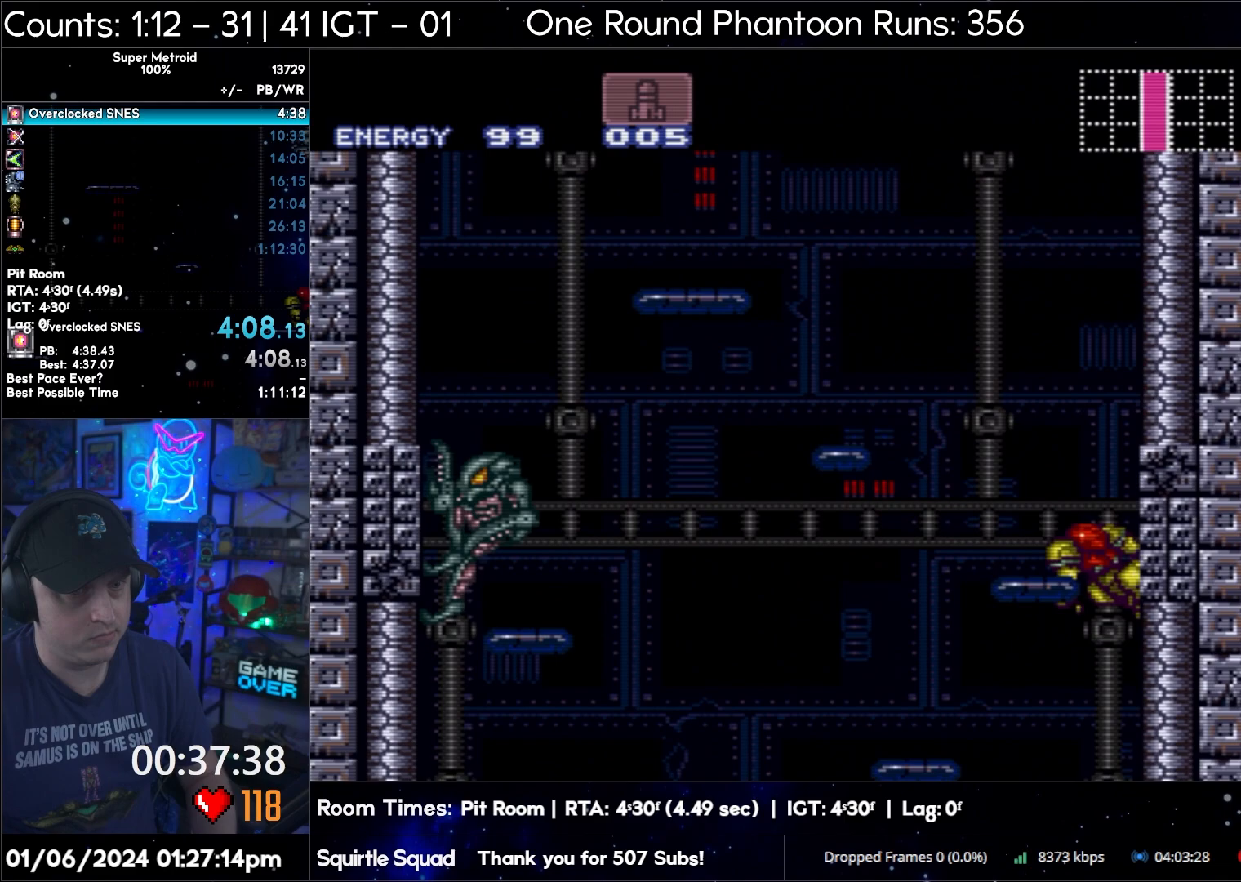
{"buttons": ["B", "DPAD_RIGHT"], "events": [[100, "DPAD_UP", "down"], [133, "B", "up"], [133, "DPAD_LEFT", "up"], [200, "Y", "down"], [233, "DPAD_LEFT", "down"], [250, "DPAD_UP", "up"], [250, "Y", "up"], [283, "B", "down"], [333, "DPAD_LEFT", "up"], [383, "DPAD_RIGHT", "down"]]}
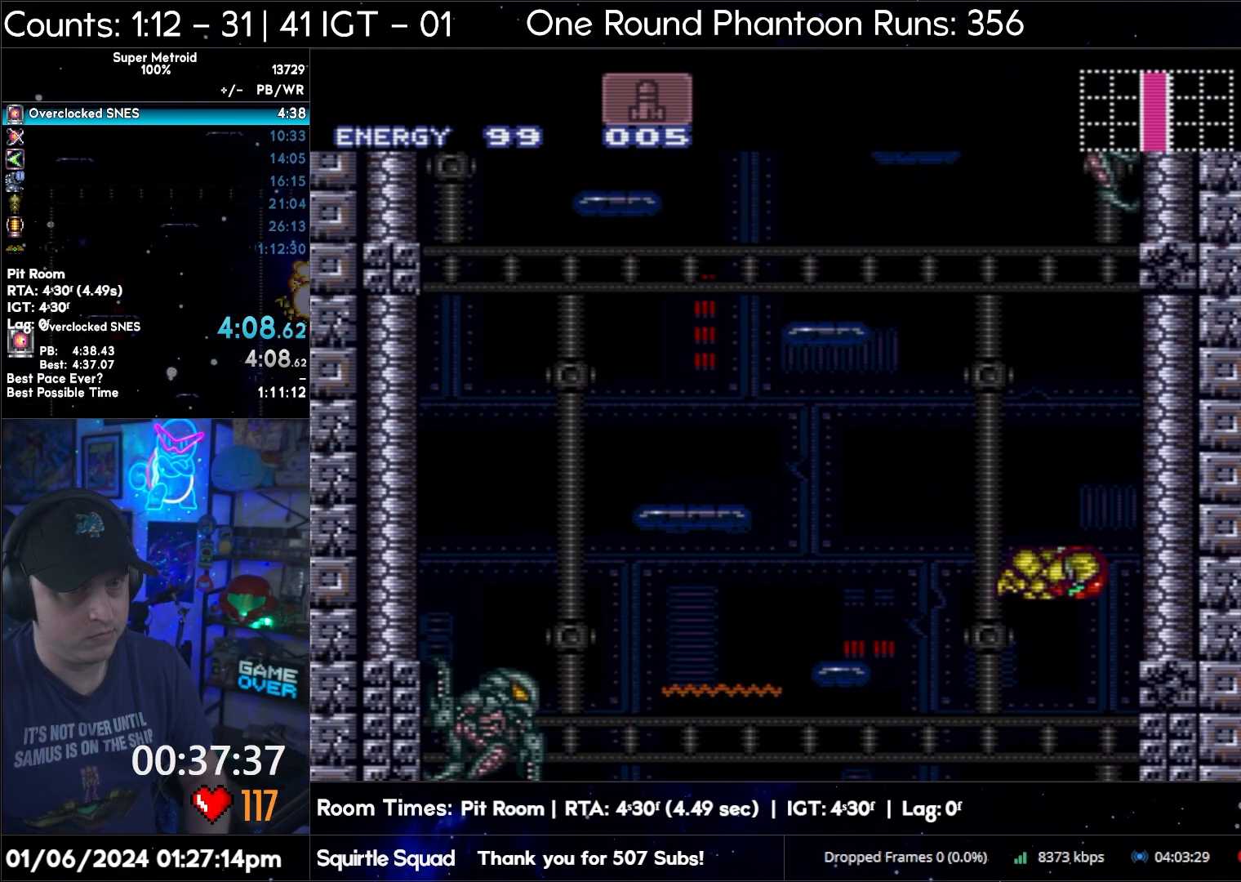
{"buttons": ["B", "DPAD_RIGHT"], "events": [[117, "DPAD_RIGHT", "up"], [200, "DPAD_LEFT", "down"], [233, "B", "up"], [250, "B", "down"], [333, "DPAD_LEFT", "up"], [400, "DPAD_RIGHT", "down"]]}
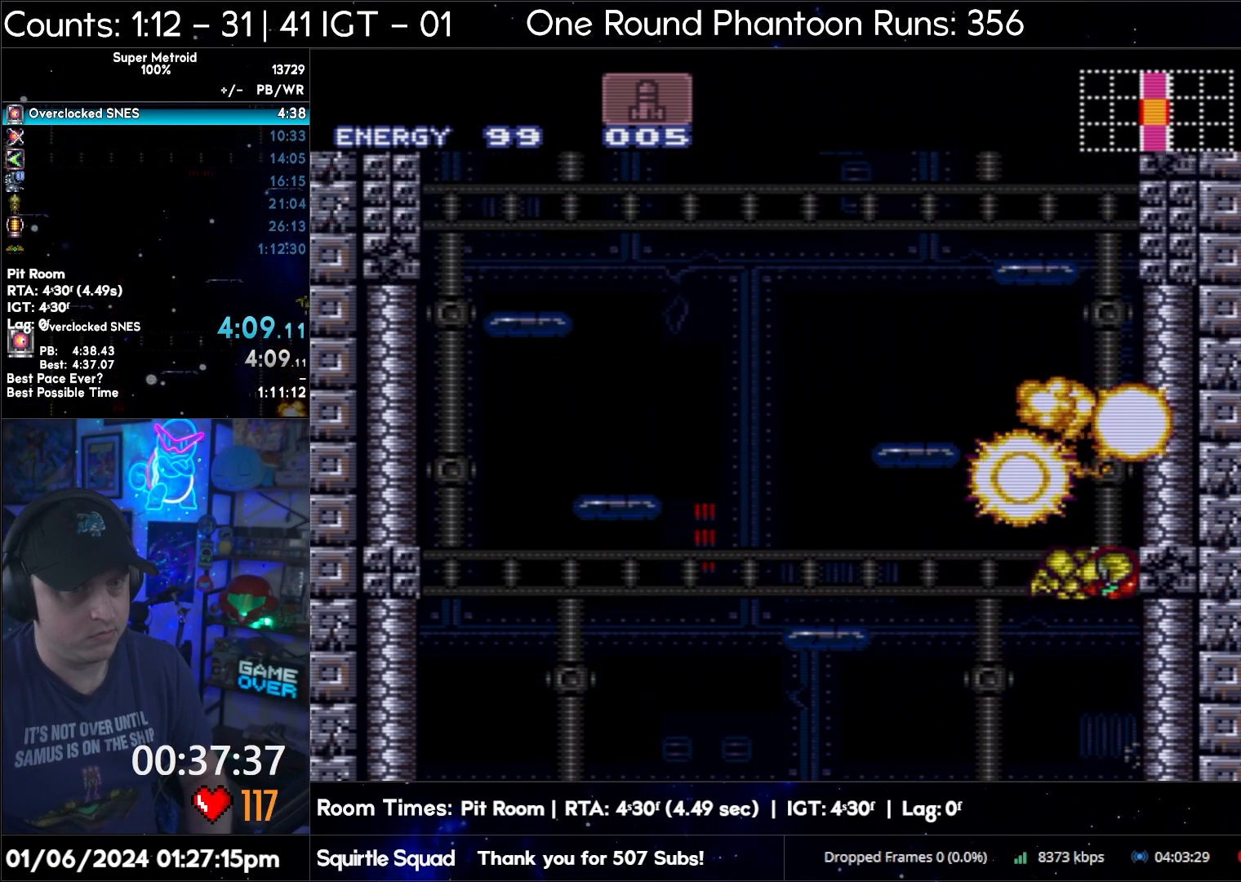
{"buttons": ["B", "DPAD_LEFT"], "events": [[50, "DPAD_RIGHT", "up"], [100, "DPAD_LEFT", "down"], [117, "B", "up"], [150, "B", "down"], [200, "DPAD_UP", "down"], [217, "DPAD_LEFT", "up"], [233, "DPAD_RIGHT", "down"], [233, "DPAD_UP", "up"], [383, "DPAD_RIGHT", "up"], [433, "DPAD_LEFT", "down"], [450, "B", "up"], [483, "B", "down"]]}
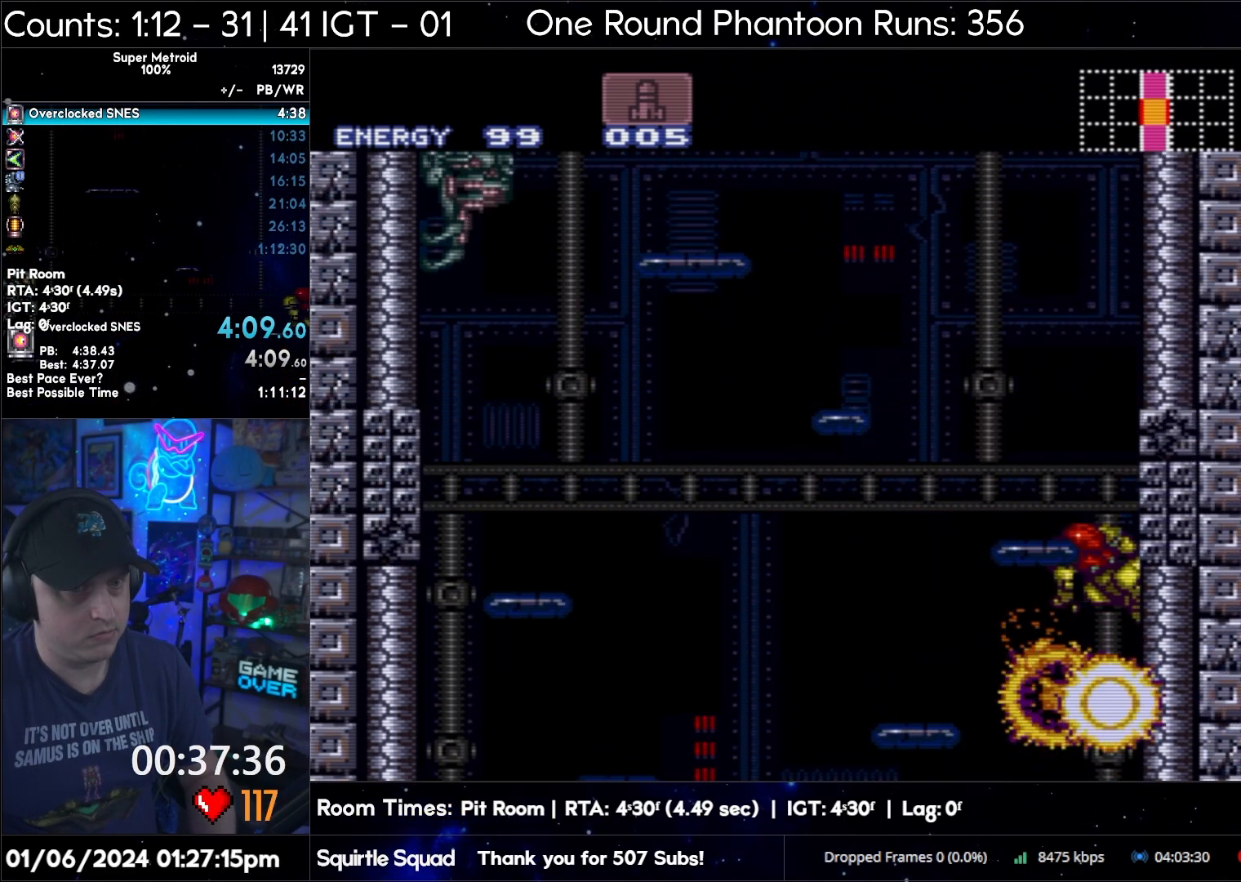
{"buttons": ["B", "DPAD_RIGHT"], "events": [[50, "DPAD_UP", "down"], [67, "DPAD_LEFT", "up"], [67, "DPAD_RIGHT", "down"], [67, "DPAD_UP", "up"], [200, "DPAD_RIGHT", "up"], [250, "DPAD_LEFT", "down"], [417, "DPAD_LEFT", "up"], [417, "DPAD_RIGHT", "down"]]}
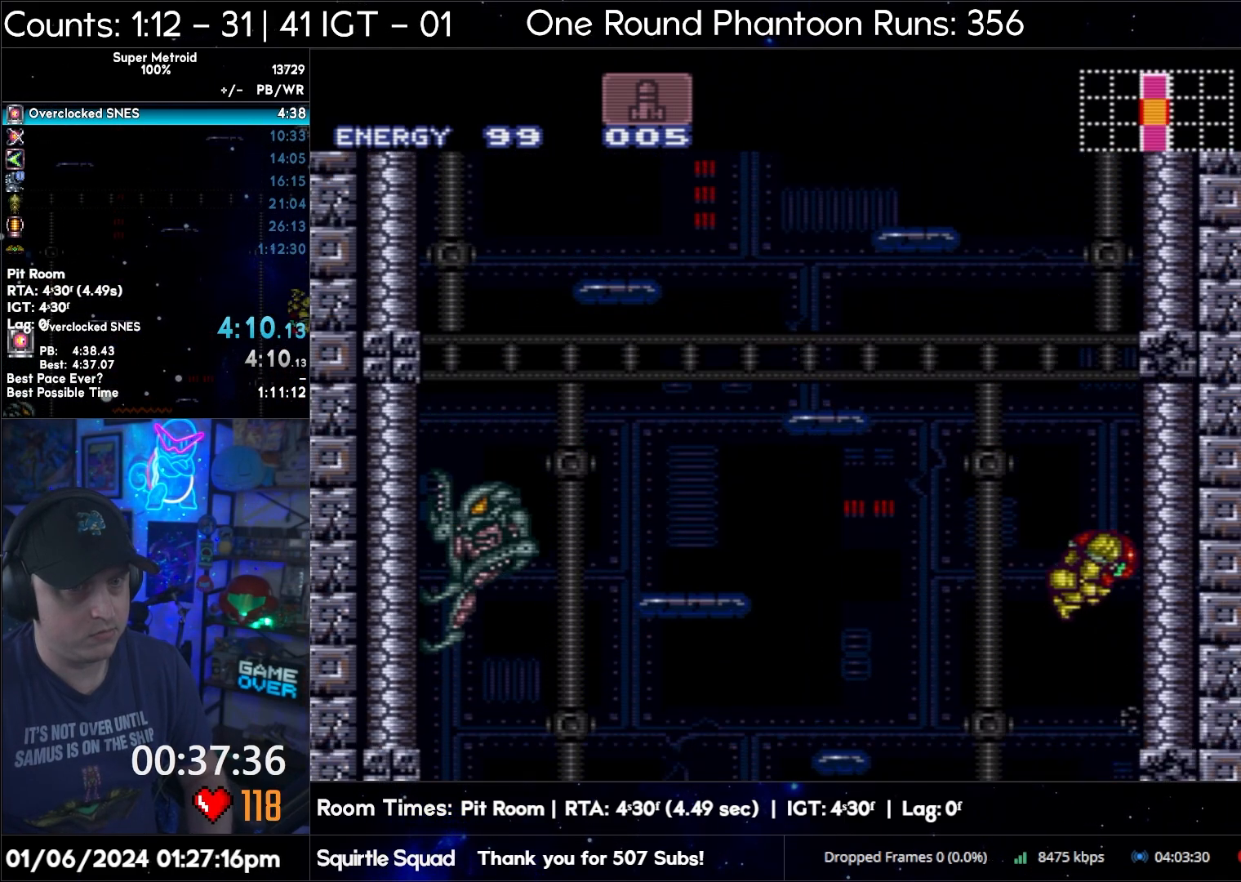
{"buttons": ["B", "DPAD_LEFT"], "events": [[100, "DPAD_RIGHT", "up"], [150, "DPAD_LEFT", "down"], [183, "B", "up"], [217, "B", "down"]]}
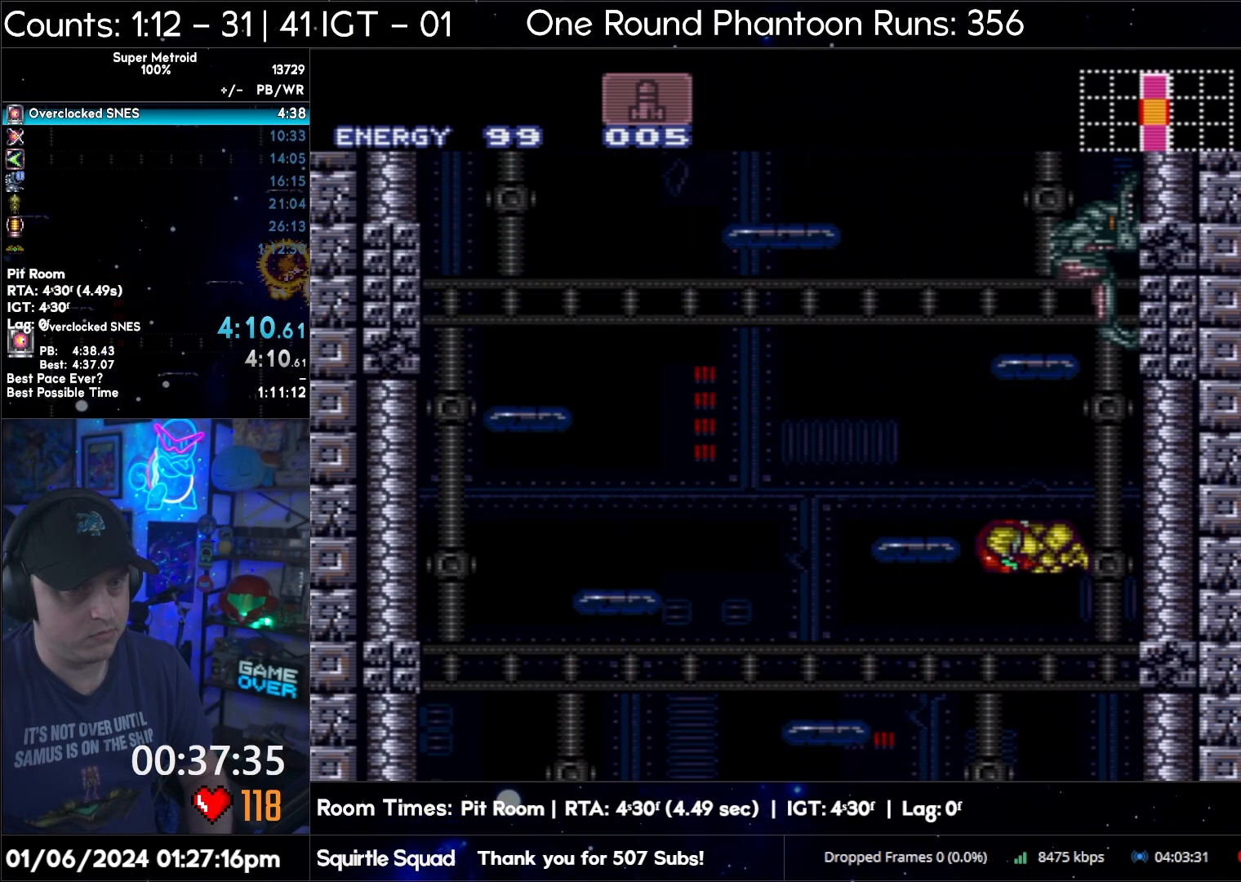
{"buttons": ["B", "DPAD_LEFT"], "events": [[167, "B", "up"], [183, "L1", "down"], [267, "L1", "up"], [317, "B", "down"]]}